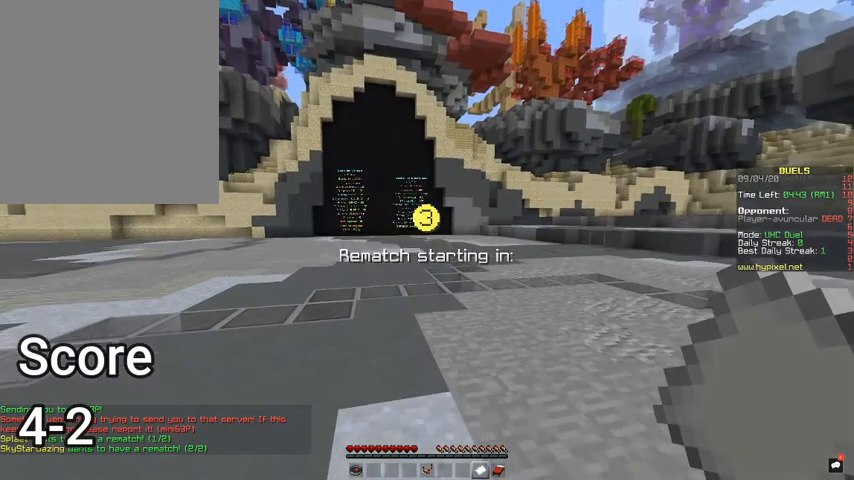
Gameplay with keyboard and mouse; each line is a JSON object with the keys and mouse buttons held at the frame after it. "events" lists presses ("down") and releases ("up") of "a", "d", "s", "space", "w", "mouse_left" and "mouse_right" between this image and that frame as [ms after this image, input, new state], when the widget could be followed in between. "mouse_left", "mouse_right" = the "left", "right" buttons of the "mouse" list. No other keys are recorded. Fast repeated clicks can show as one long hold. Mouse movement is not recorded.
{"keys": ["w"], "mouse": [], "events": [[400, "w", "down"]]}
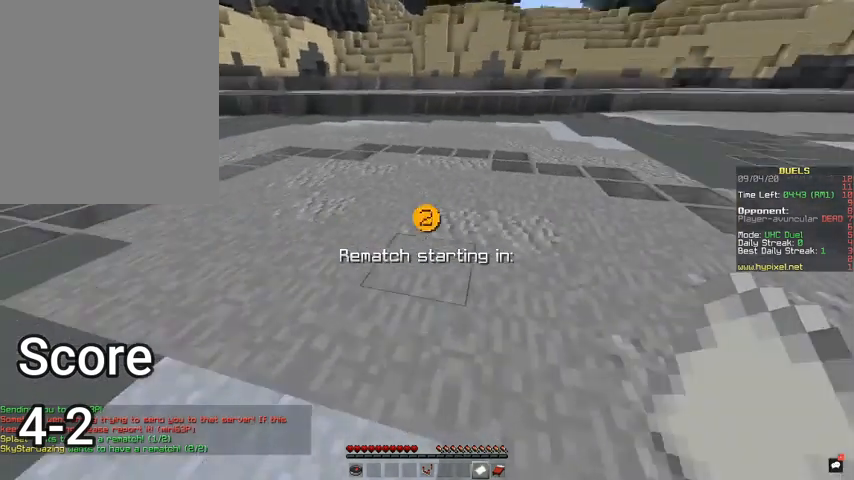
{"keys": ["w"], "mouse": [], "events": []}
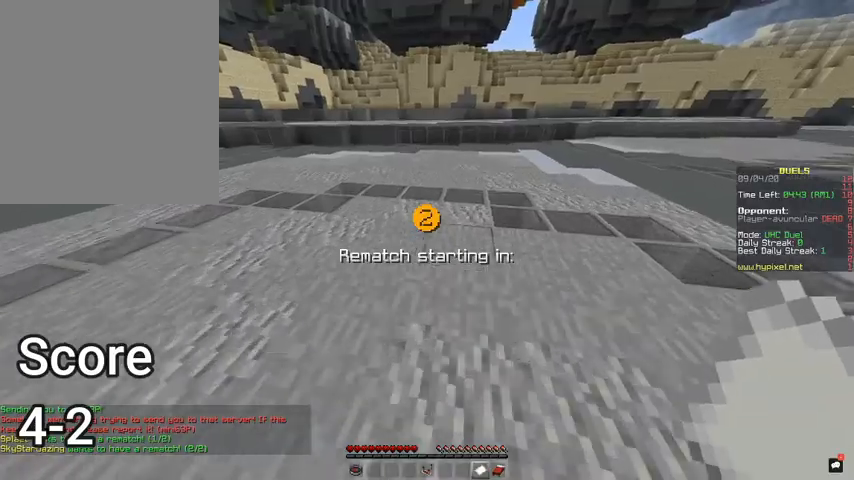
{"keys": ["w"], "mouse": [], "events": []}
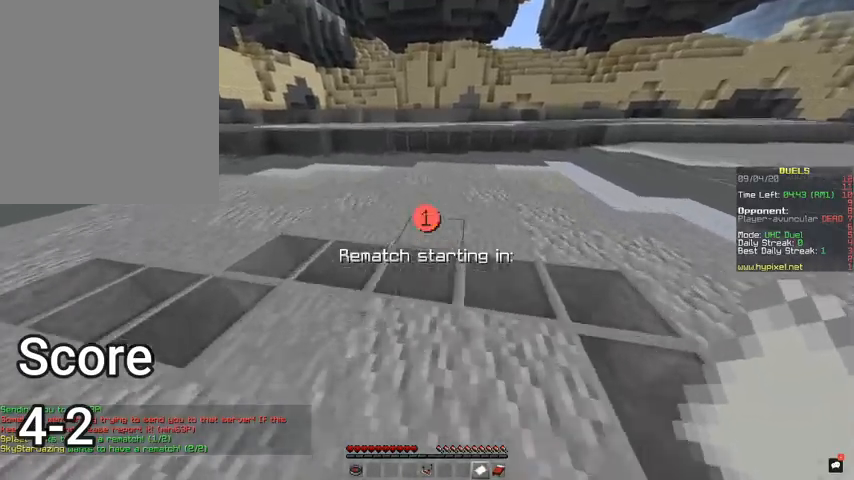
{"keys": ["d", "space", "w"], "mouse": [], "events": [[33, "space", "down"], [467, "d", "down"]]}
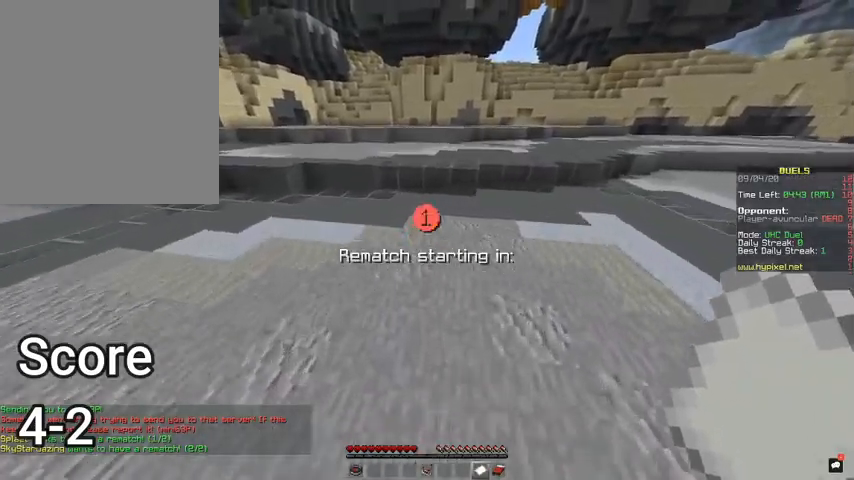
{"keys": ["space", "w"], "mouse": [], "events": [[200, "d", "up"]]}
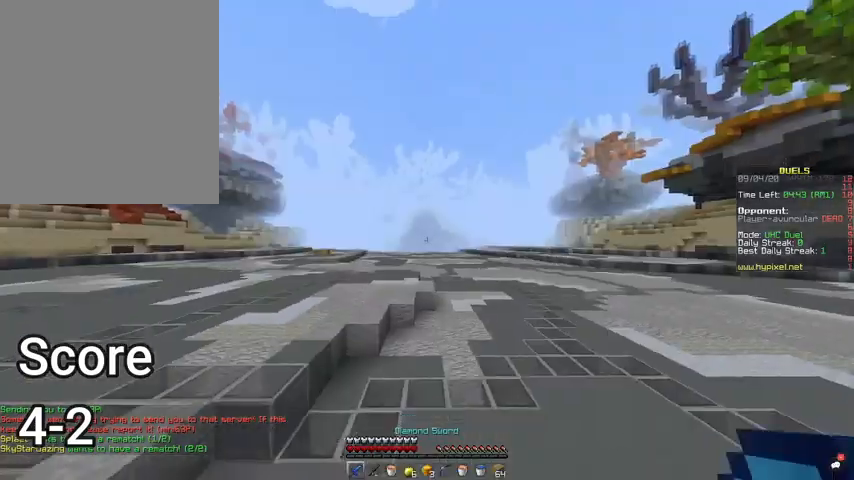
{"keys": ["space", "w"], "mouse": [], "events": [[67, "space", "up"], [333, "space", "down"]]}
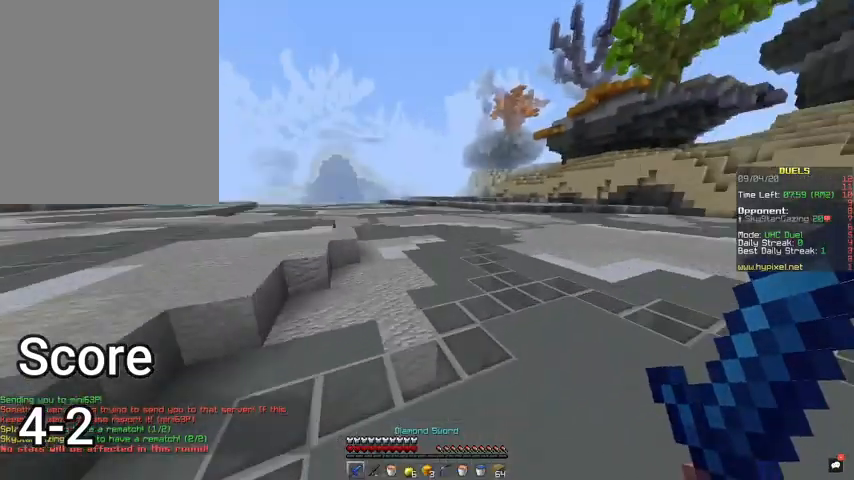
{"keys": ["space", "w"], "mouse": [], "events": [[33, "d", "down"], [433, "d", "up"]]}
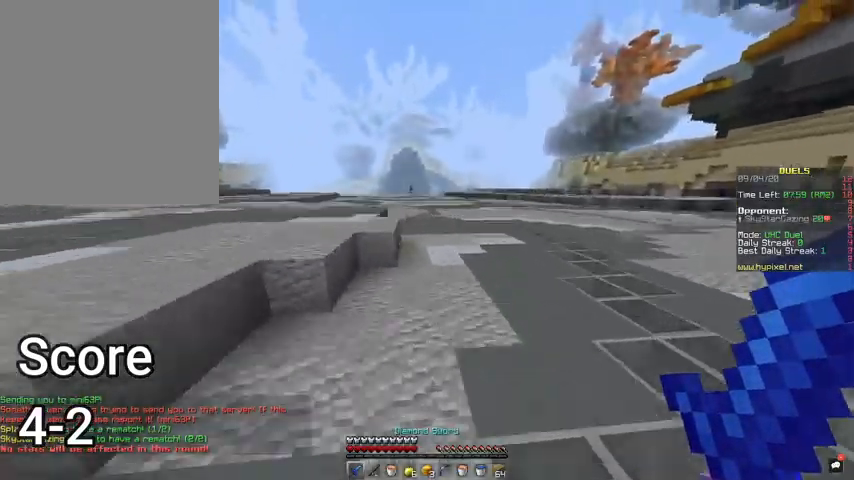
{"keys": ["space", "w"], "mouse": [], "events": []}
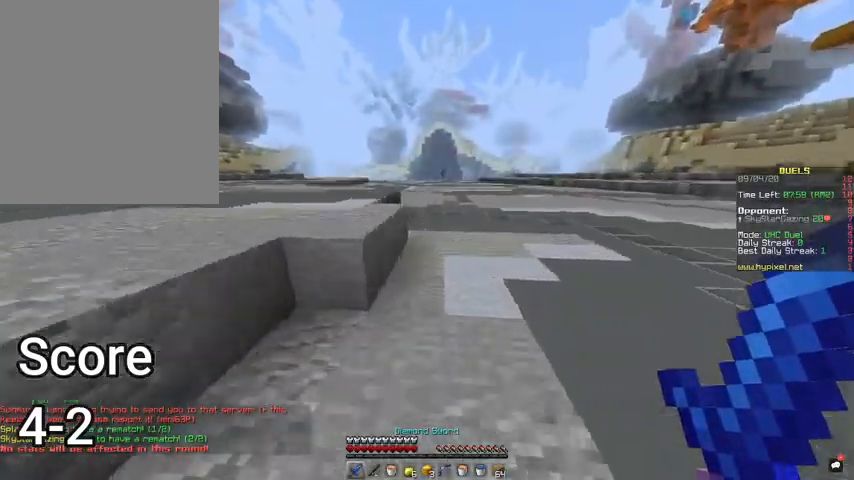
{"keys": ["d", "space", "w"], "mouse": [], "events": [[133, "d", "down"]]}
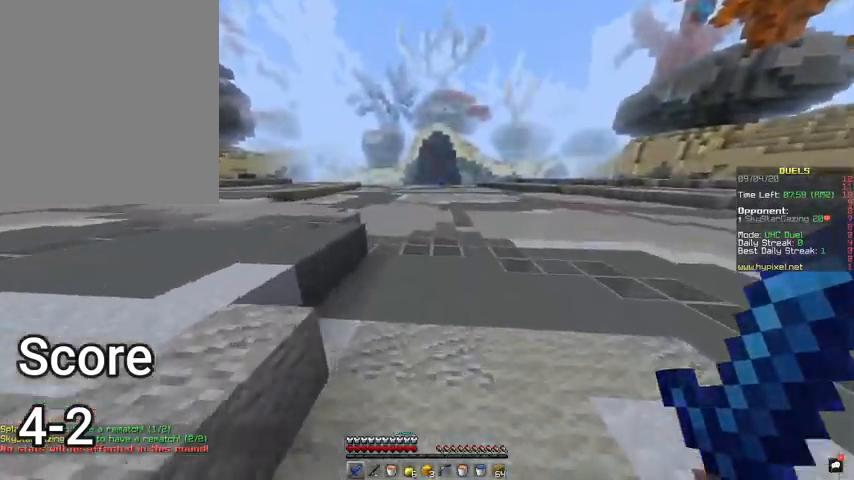
{"keys": ["d", "space", "w"], "mouse": [], "events": []}
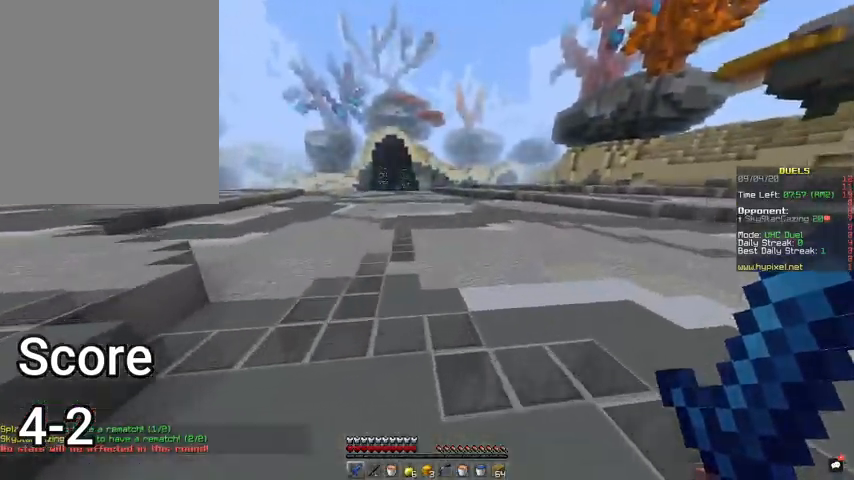
{"keys": ["space", "w"], "mouse": [], "events": [[367, "d", "up"]]}
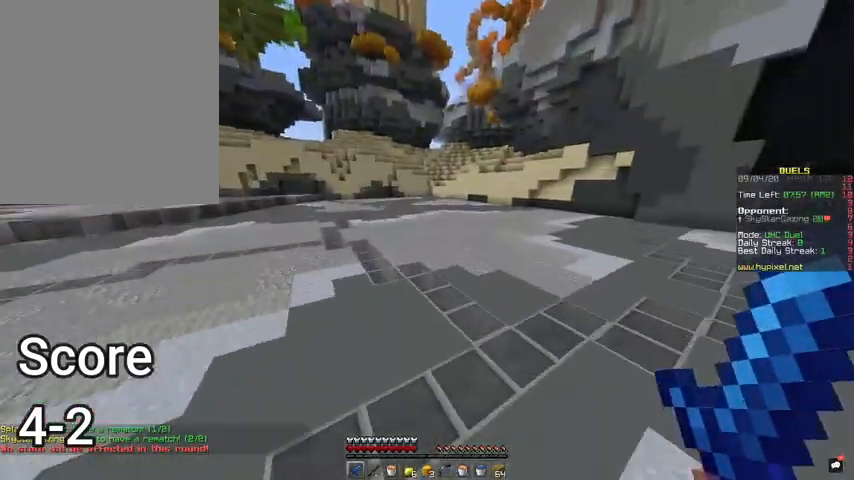
{"keys": ["space", "w"], "mouse": [], "events": []}
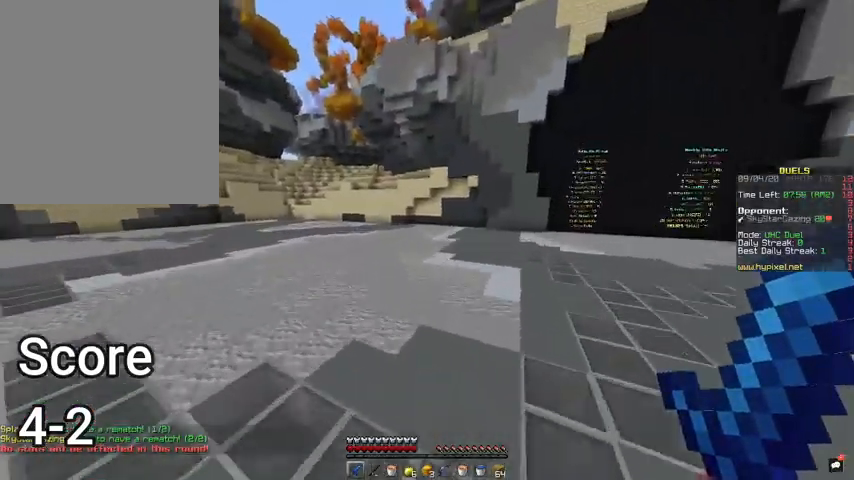
{"keys": ["space", "w"], "mouse": [], "events": []}
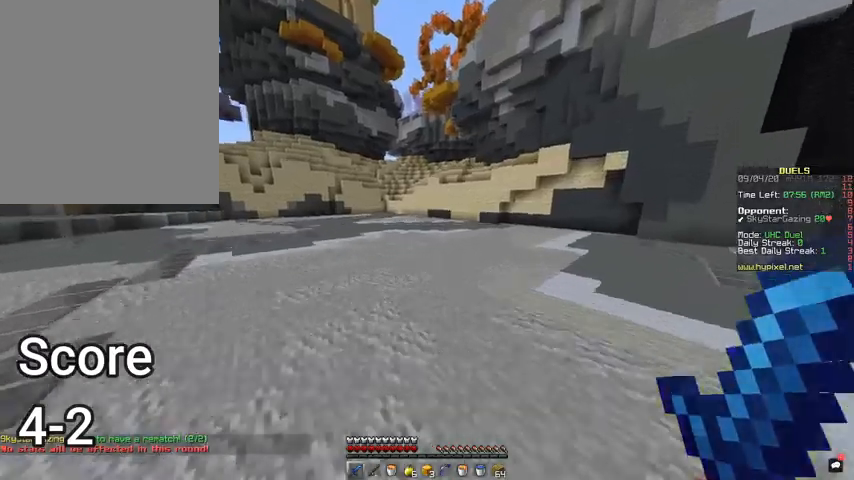
{"keys": ["space", "w"], "mouse": [], "events": []}
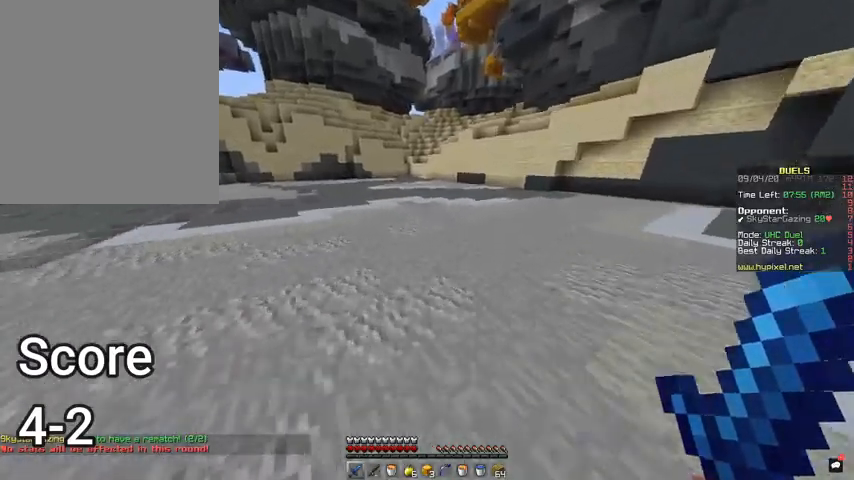
{"keys": ["space", "w"], "mouse": [], "events": []}
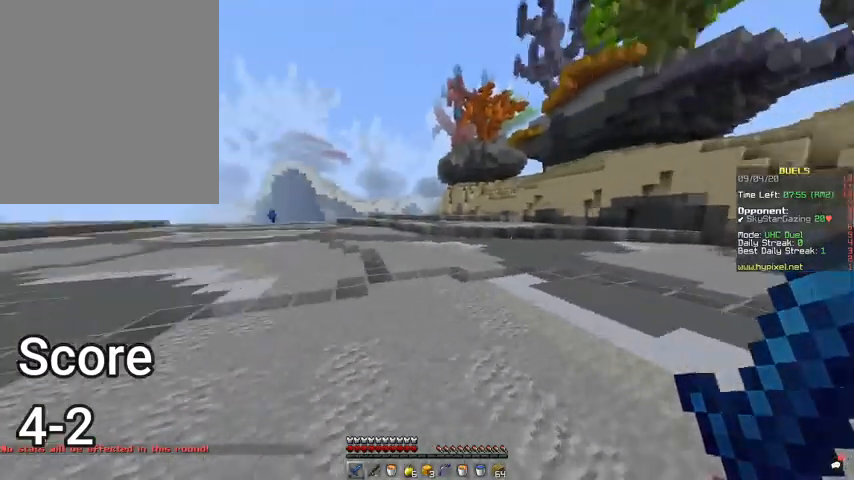
{"keys": ["space", "w"], "mouse": [], "events": []}
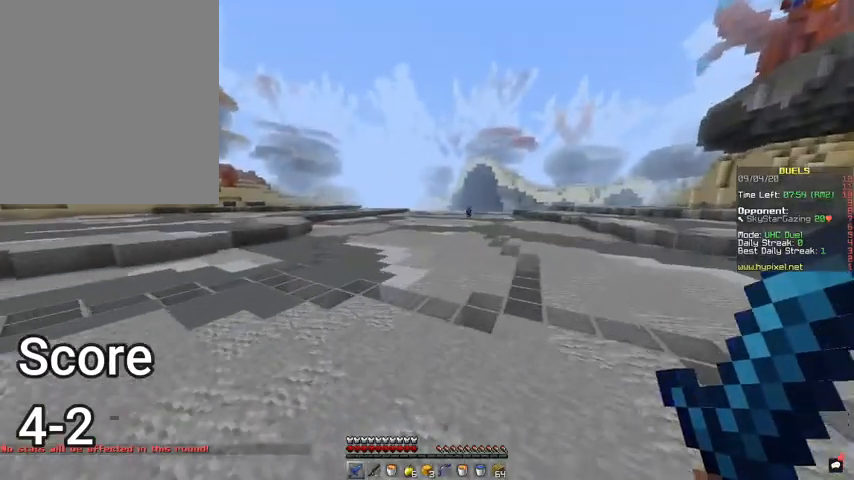
{"keys": ["a", "space", "w"], "mouse": [], "events": [[200, "a", "down"]]}